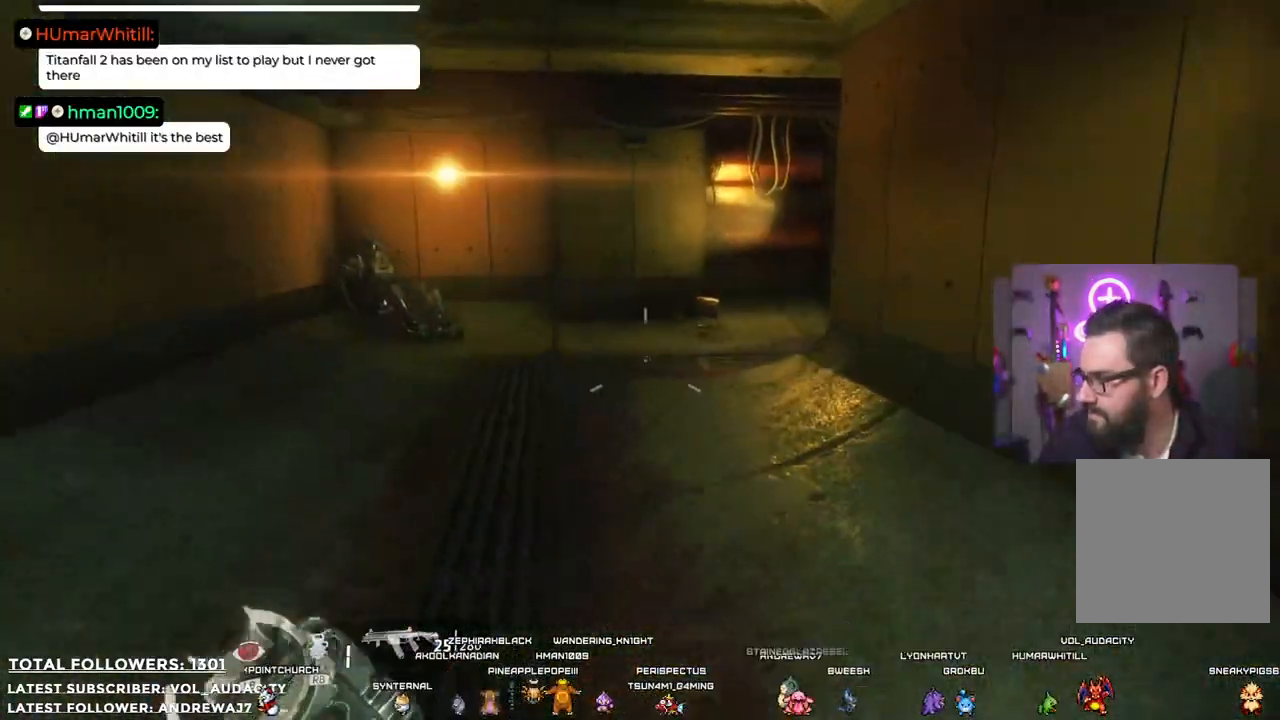
Gameplay with a controller (Xbox layout); each line is a JSON object with the inputs held at the frame after it. "events" lists button and stick changes between this image and that frame as [ms after this image, input, new state], when the widget could be followed in between. Not read: R3.
{"buttons": [], "left_stick": "up", "right_stick": "right", "events": [[50, "left_stick", "up"], [467, "right_stick", "right"]]}
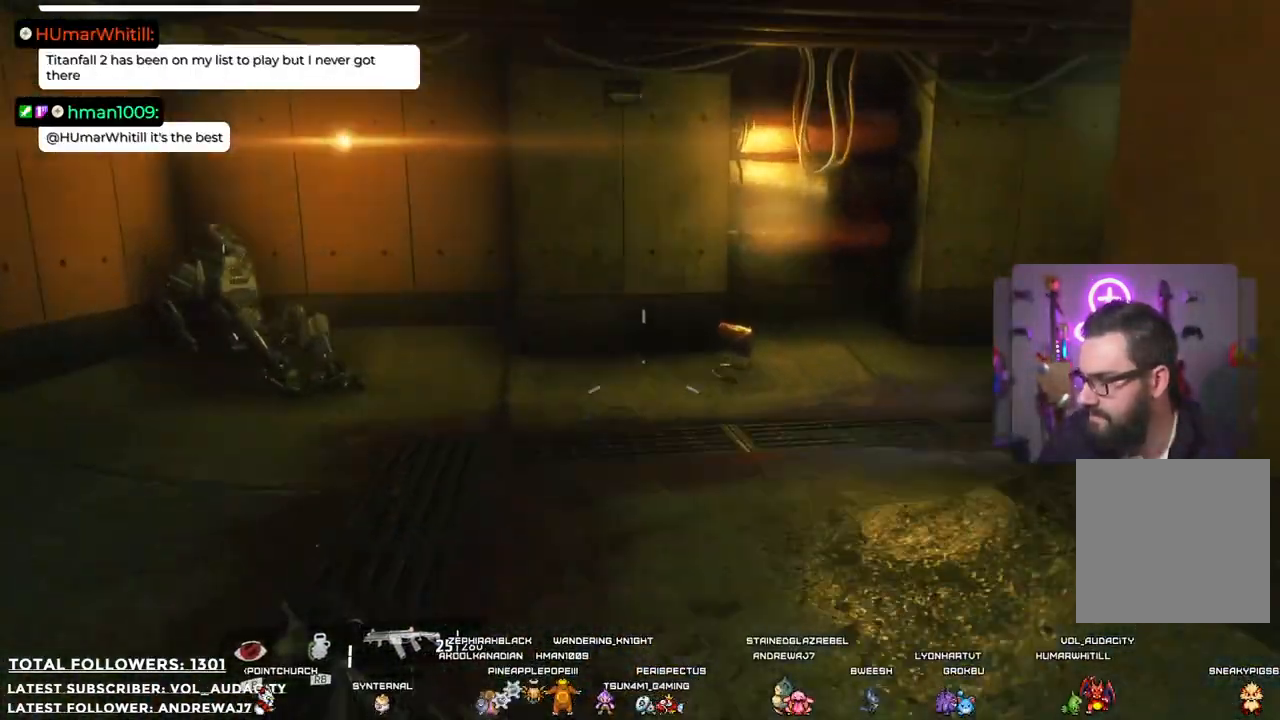
{"buttons": [], "left_stick": "up", "right_stick": "right", "events": []}
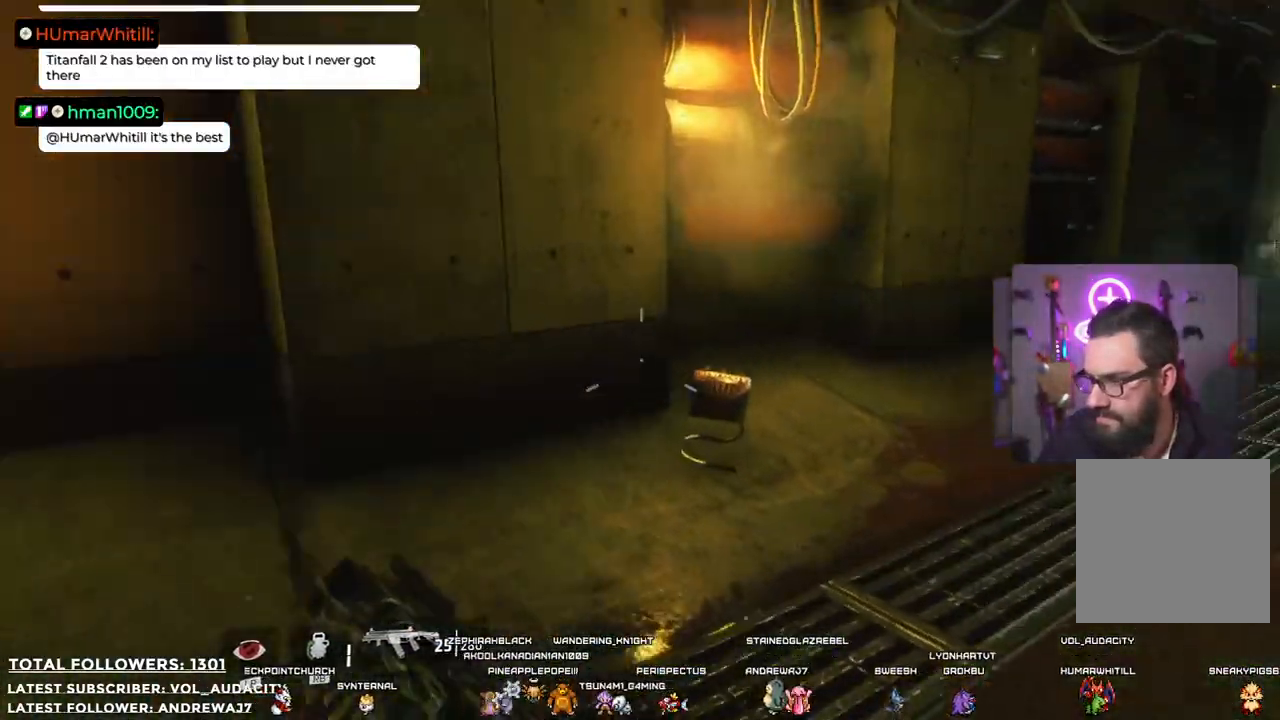
{"buttons": [], "left_stick": "up", "right_stick": "center", "events": [[334, "right_stick", "center"]]}
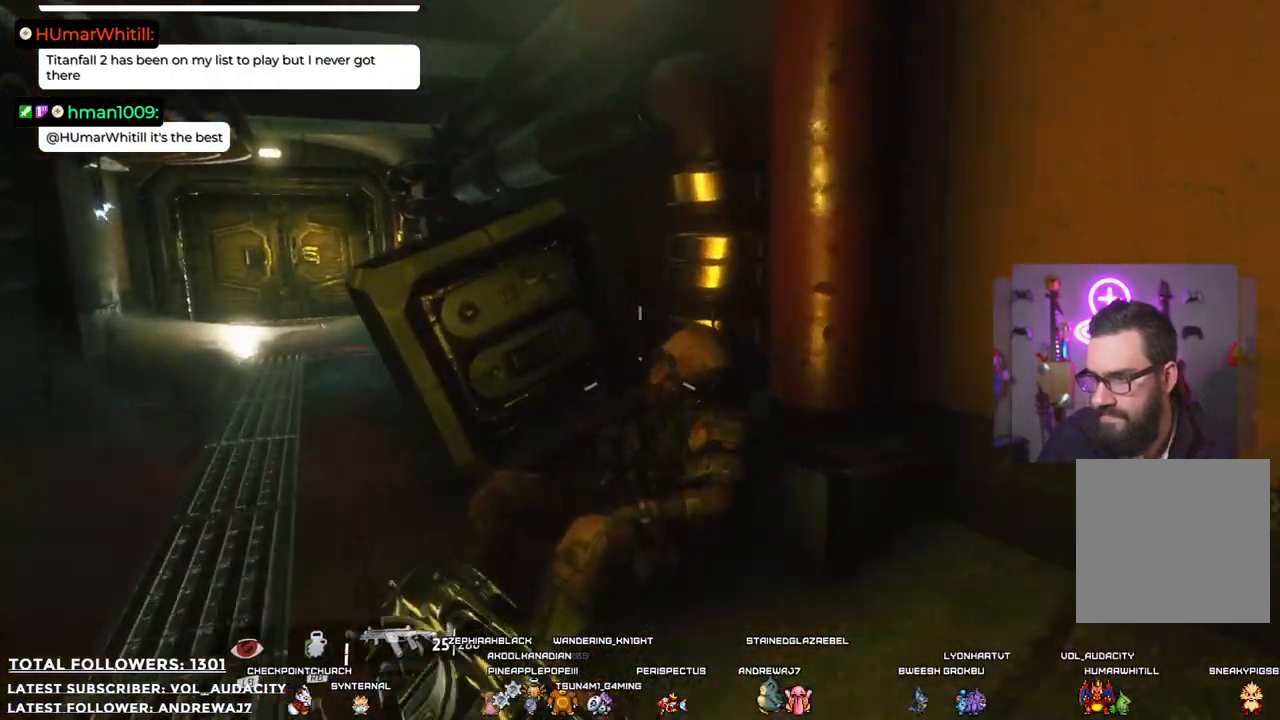
{"buttons": [], "left_stick": "up-left", "right_stick": "center", "events": [[100, "left_stick", "up-left"]]}
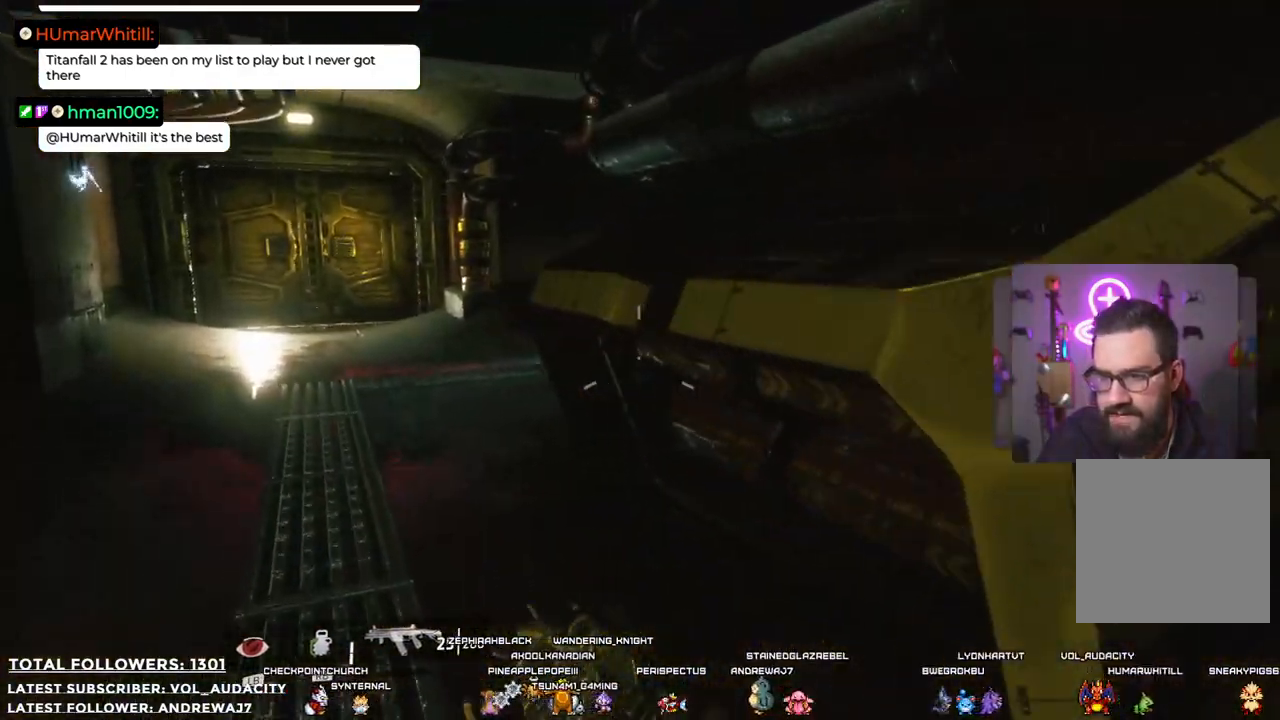
{"buttons": [], "left_stick": "up-left", "right_stick": "center", "events": []}
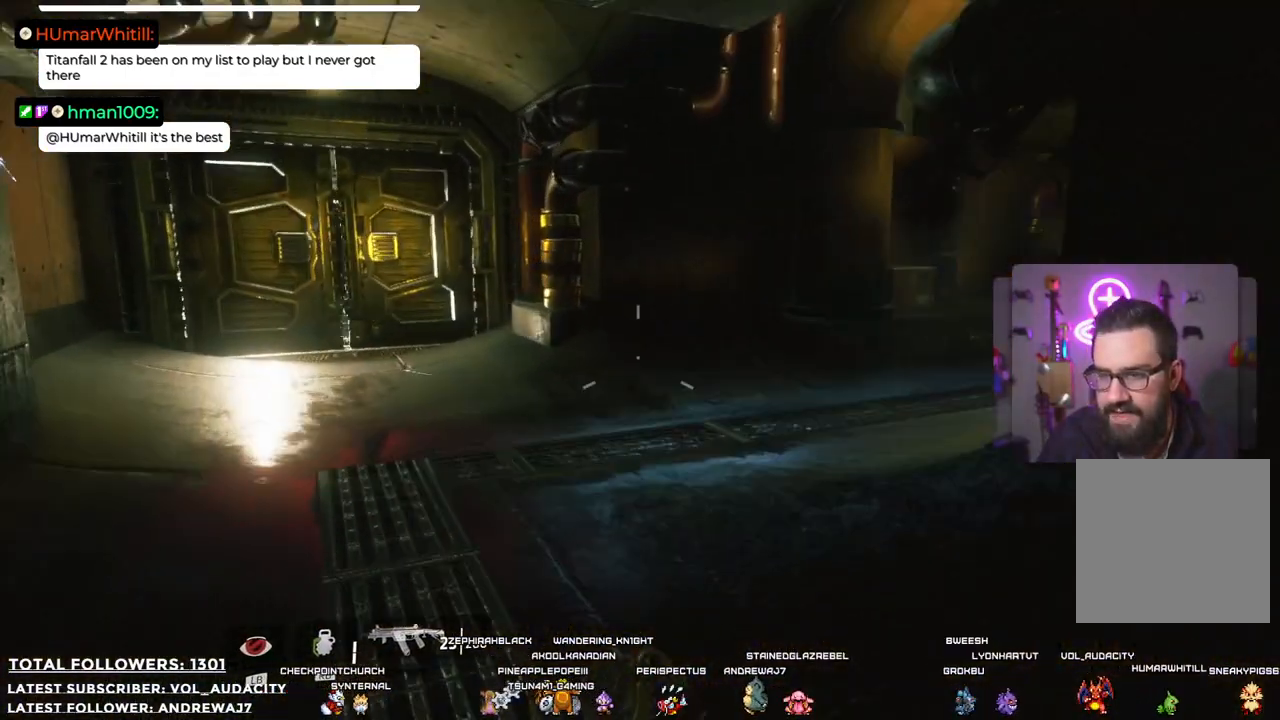
{"buttons": [], "left_stick": "down", "right_stick": "left", "events": [[33, "right_stick", "right"], [283, "left_stick", "center"], [400, "right_stick", "center"], [501, "left_stick", "down"], [501, "right_stick", "left"]]}
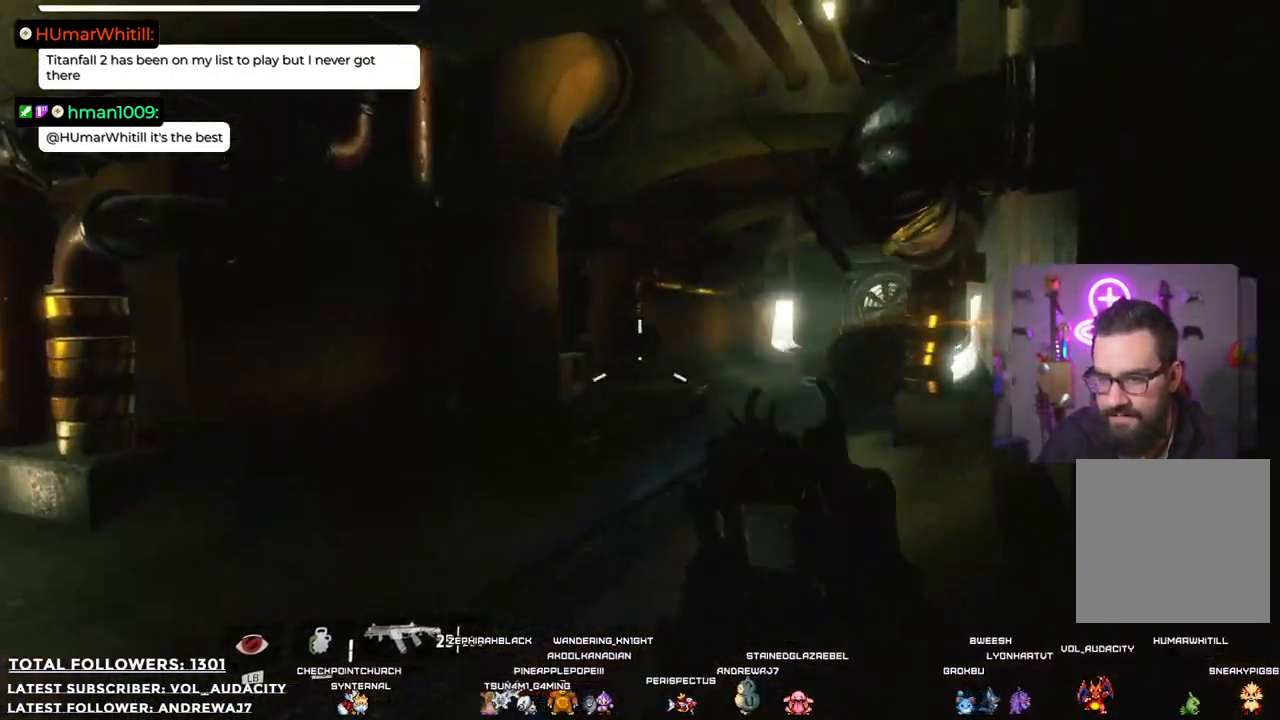
{"buttons": [], "left_stick": "down", "right_stick": "center", "events": [[317, "right_stick", "center"]]}
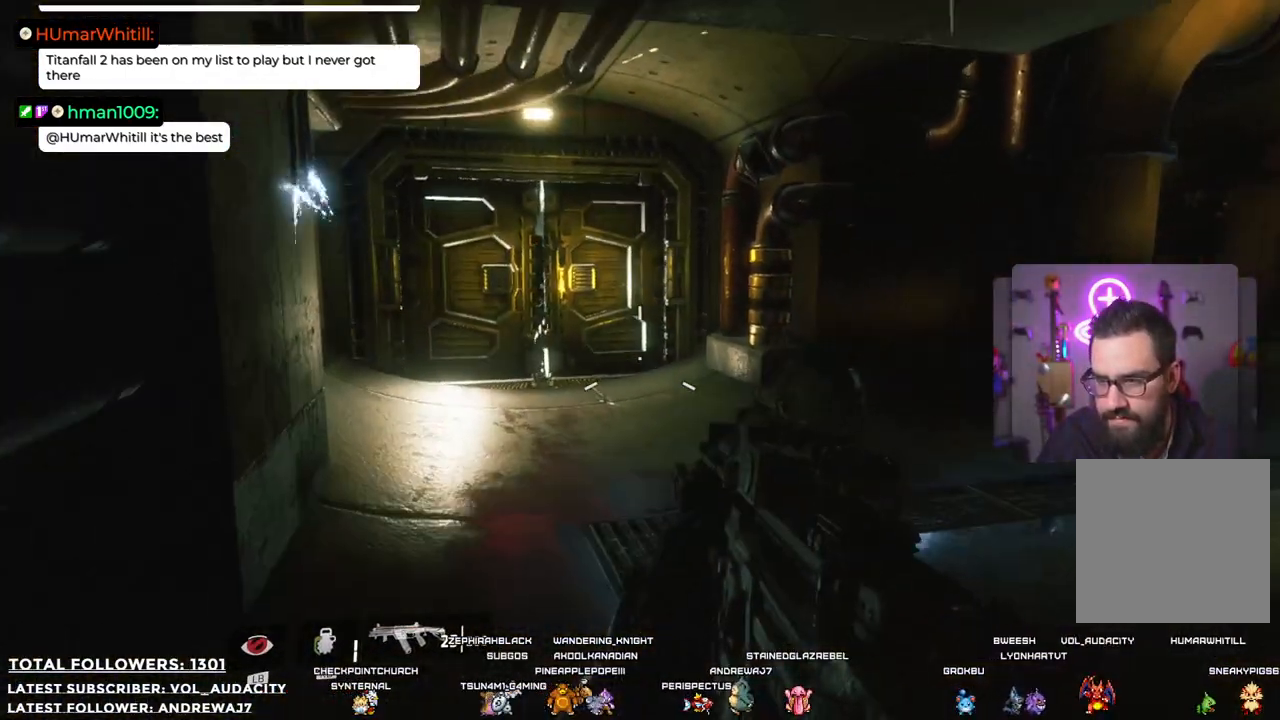
{"buttons": [], "left_stick": "down", "right_stick": "center", "events": [[268, "right_stick", "left"], [501, "right_stick", "center"]]}
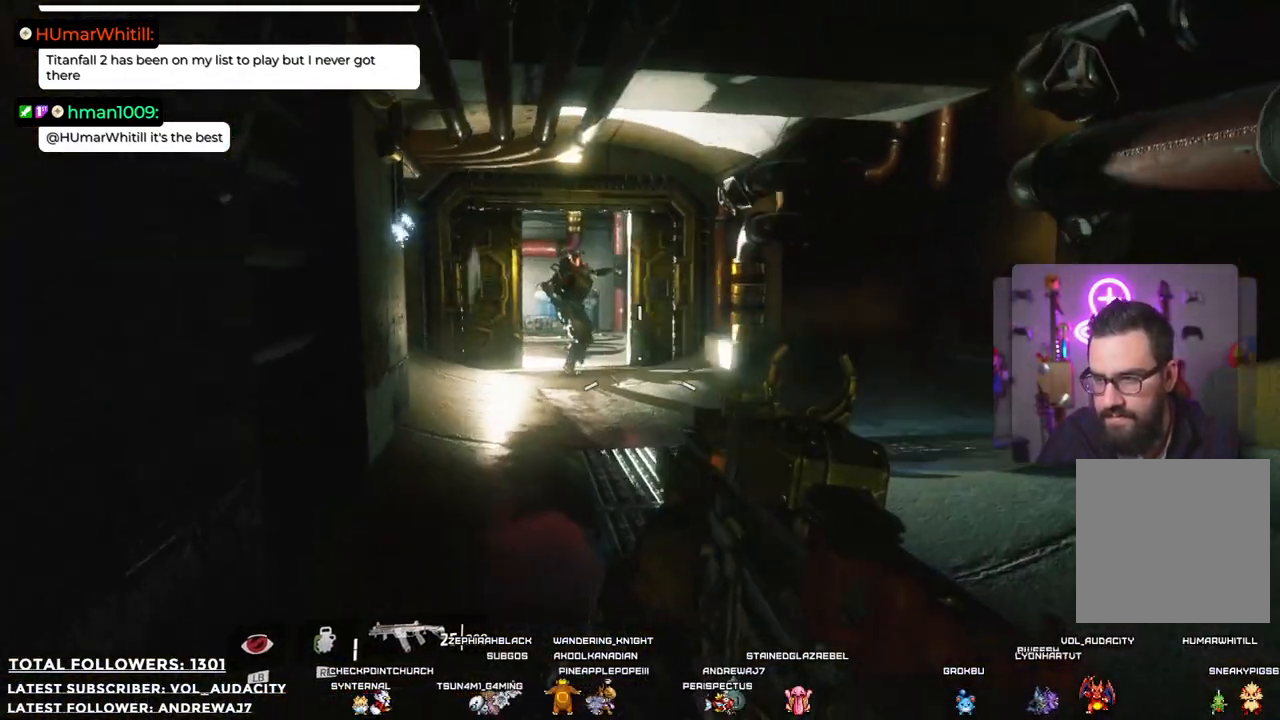
{"buttons": ["L2"], "left_stick": "down", "right_stick": "up-left", "events": [[251, "right_stick", "up-left"], [284, "L2", "down"]]}
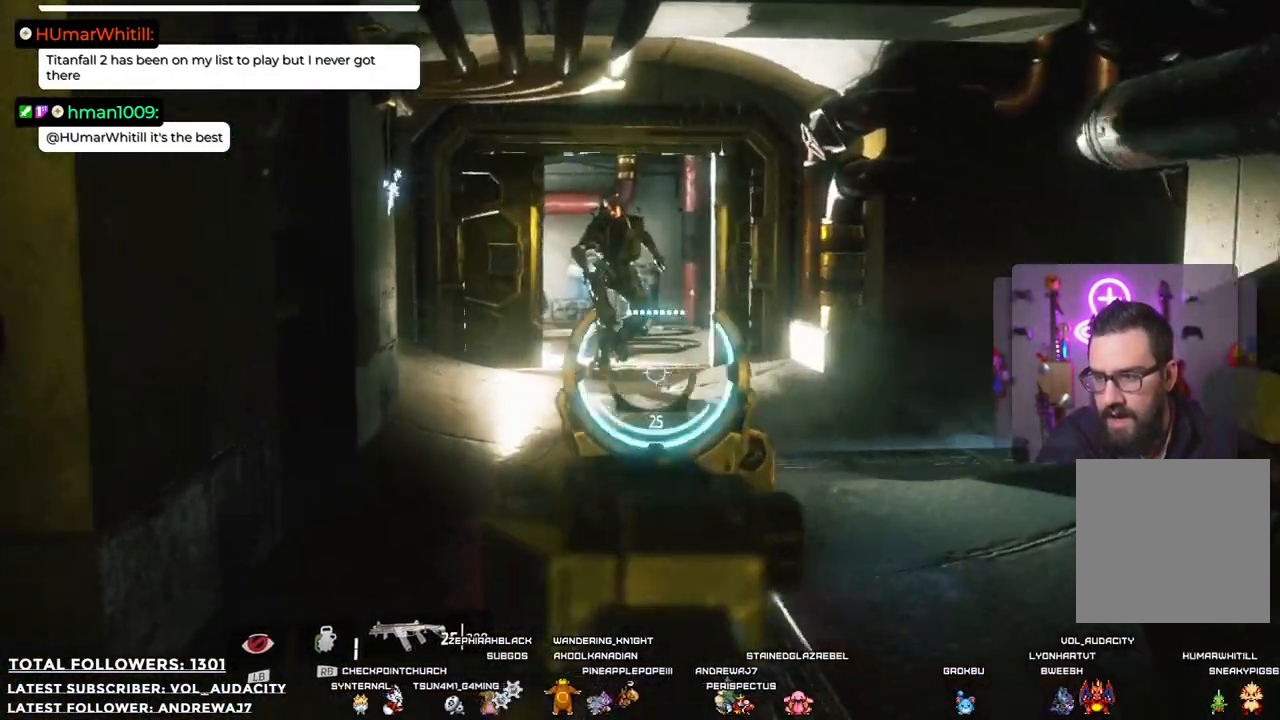
{"buttons": ["L2", "R2"], "left_stick": "down", "right_stick": "center", "events": [[384, "right_stick", "center"], [451, "R2", "down"]]}
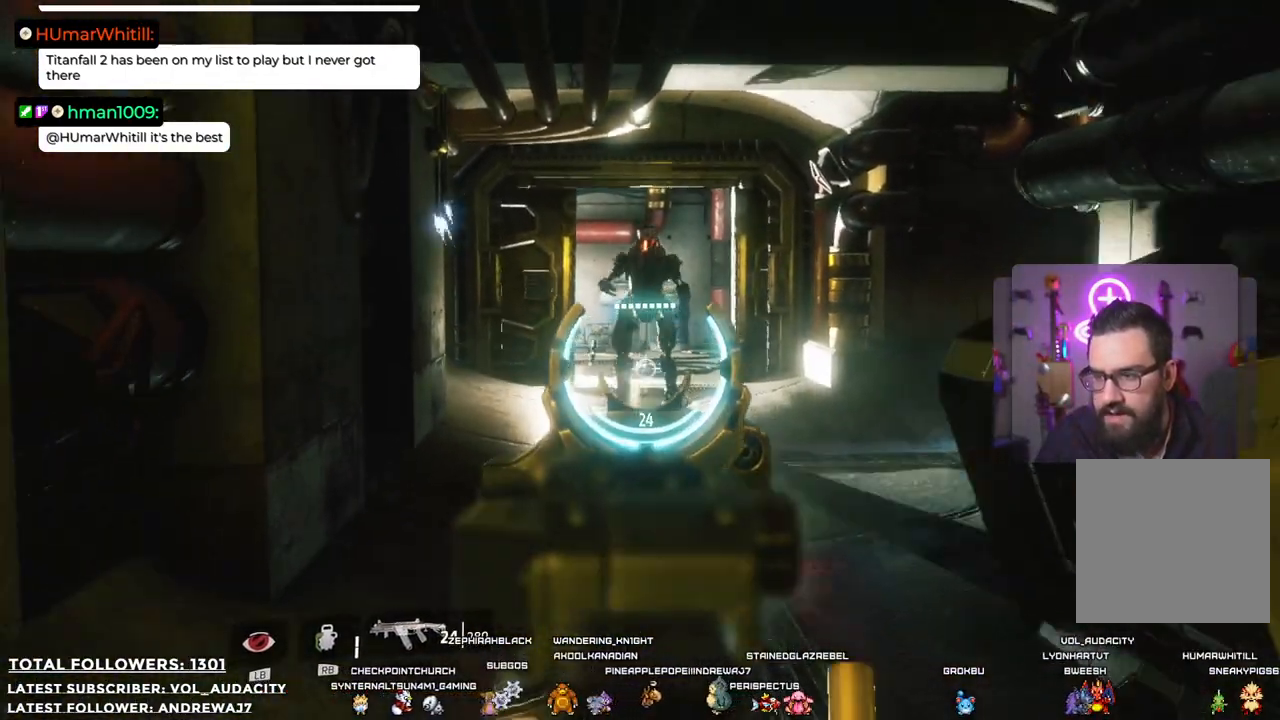
{"buttons": ["L2", "R2"], "left_stick": "down", "right_stick": "up", "events": [[485, "right_stick", "up"]]}
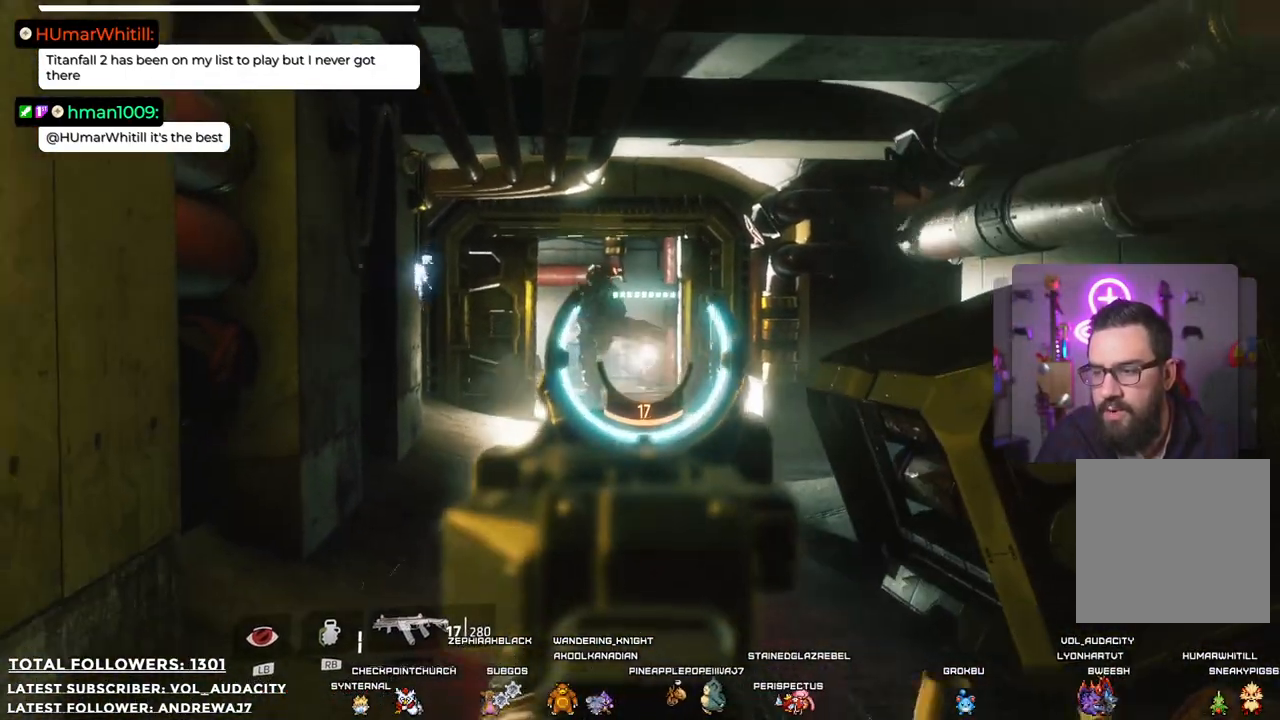
{"buttons": ["L2"], "left_stick": "down", "right_stick": "center", "events": [[116, "right_stick", "center"], [150, "R2", "up"]]}
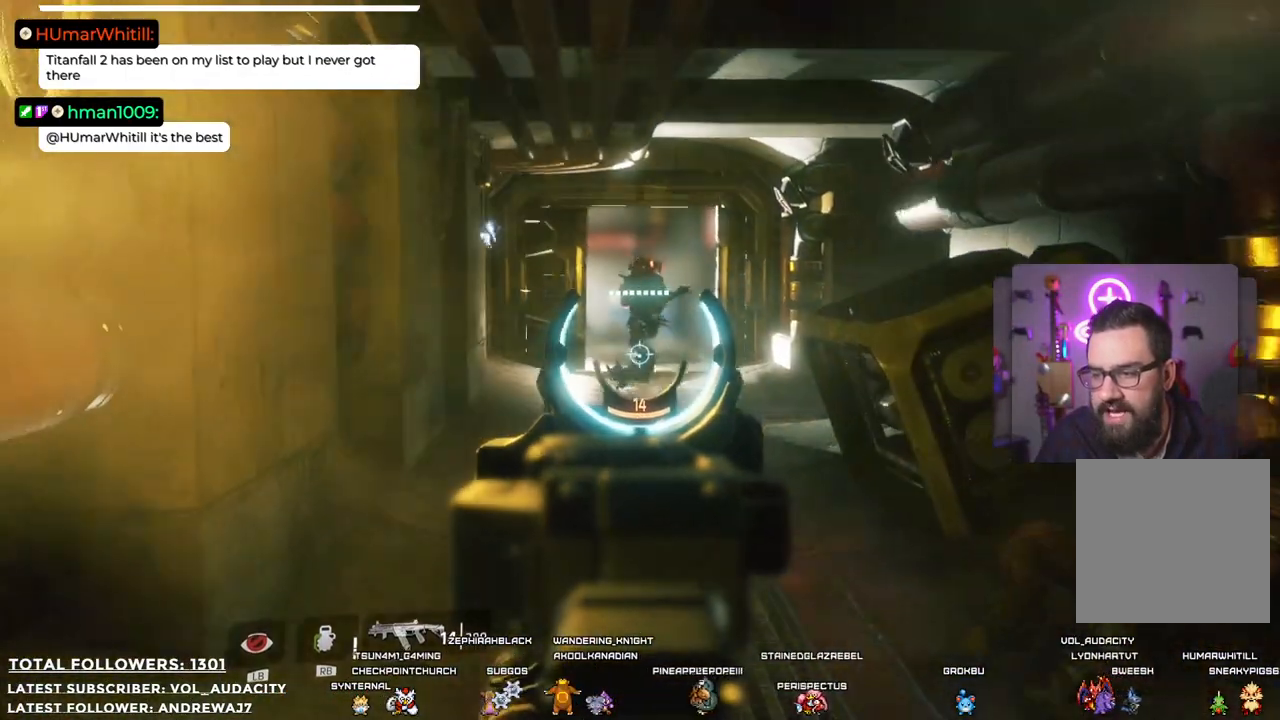
{"buttons": ["L2"], "left_stick": "down", "right_stick": "center", "events": [[67, "R2", "down"], [318, "R2", "up"]]}
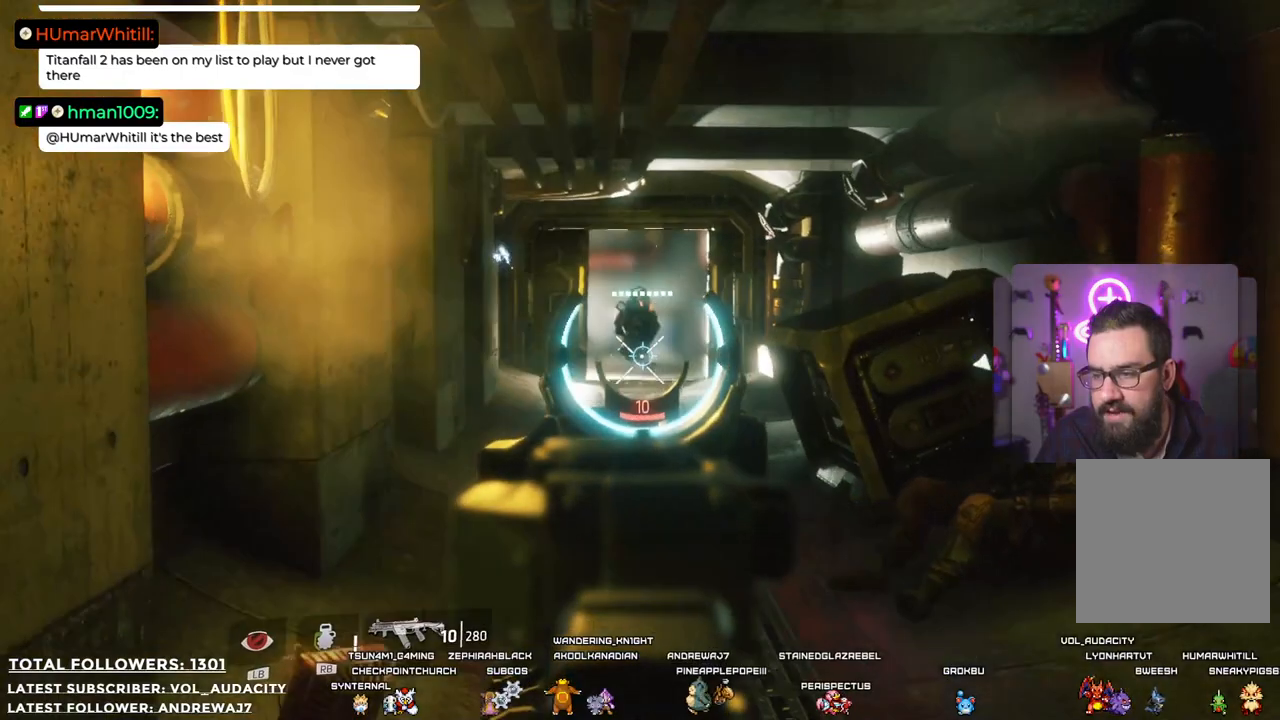
{"buttons": [], "left_stick": "center", "right_stick": "center", "events": [[301, "L2", "up"], [351, "left_stick", "center"]]}
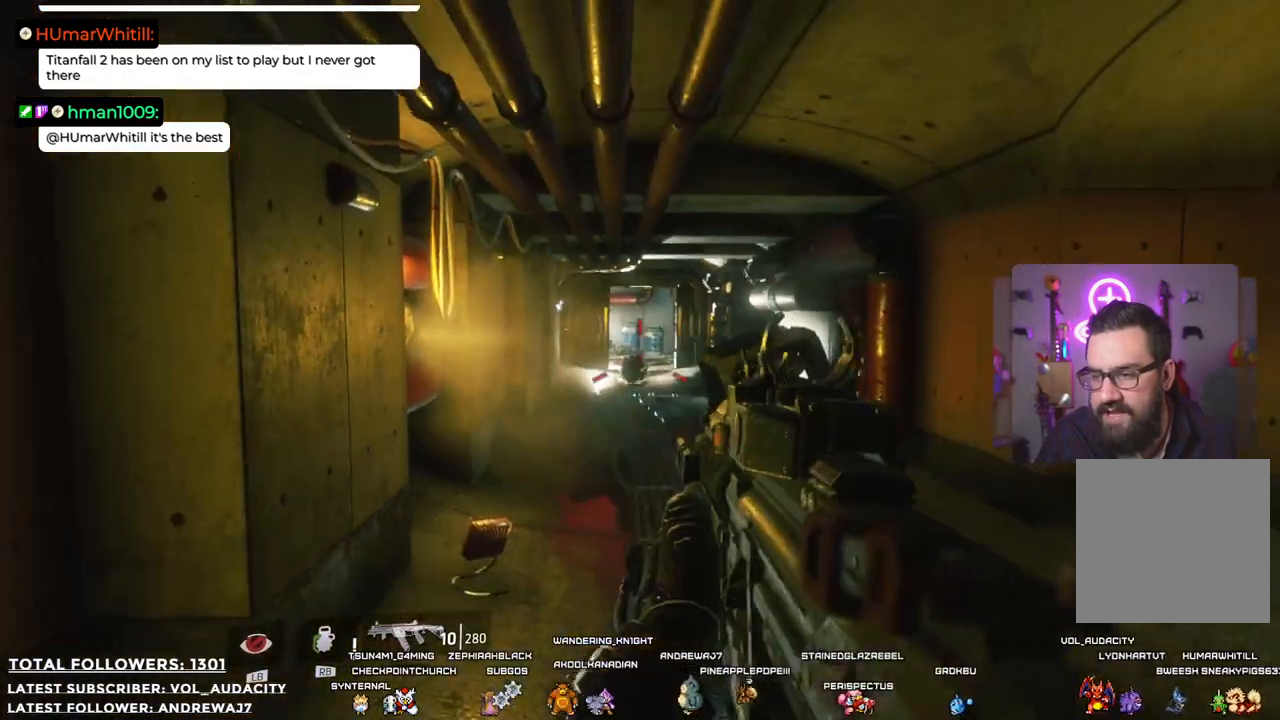
{"buttons": [], "left_stick": "up", "right_stick": "center", "events": [[84, "left_stick", "up"]]}
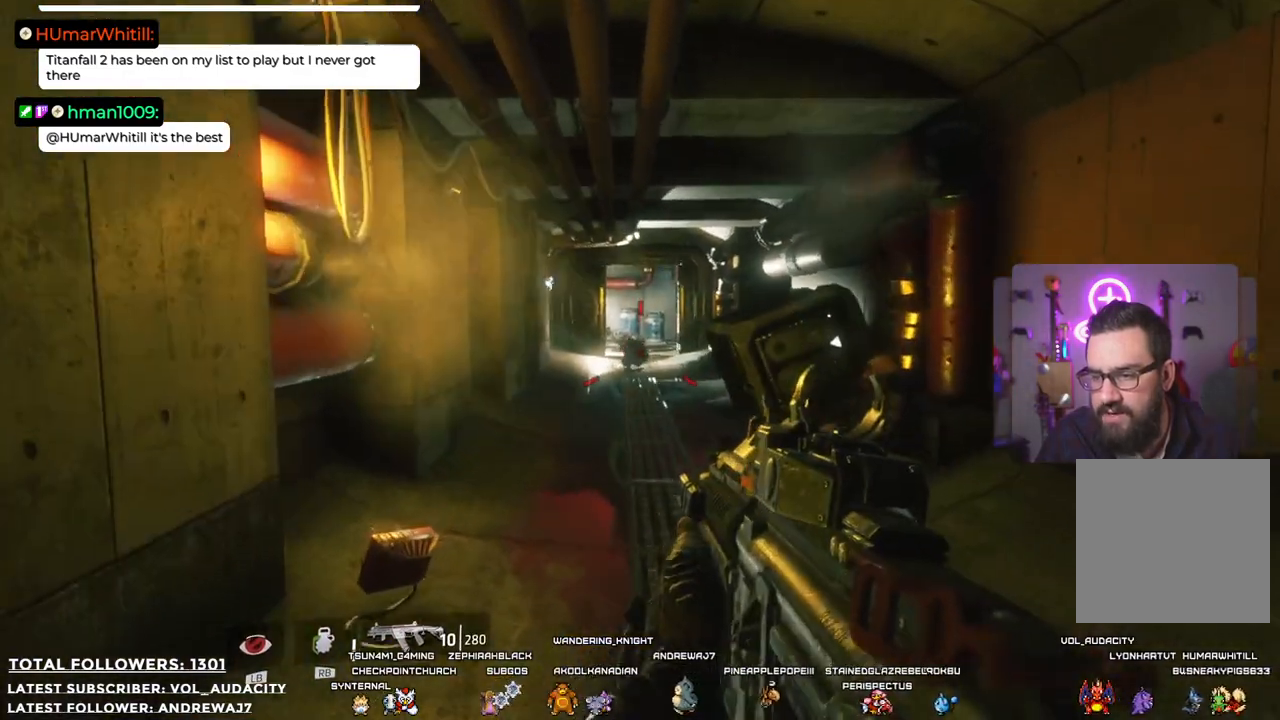
{"buttons": [], "left_stick": "up", "right_stick": "center", "events": [[84, "R2", "down"], [451, "R2", "up"]]}
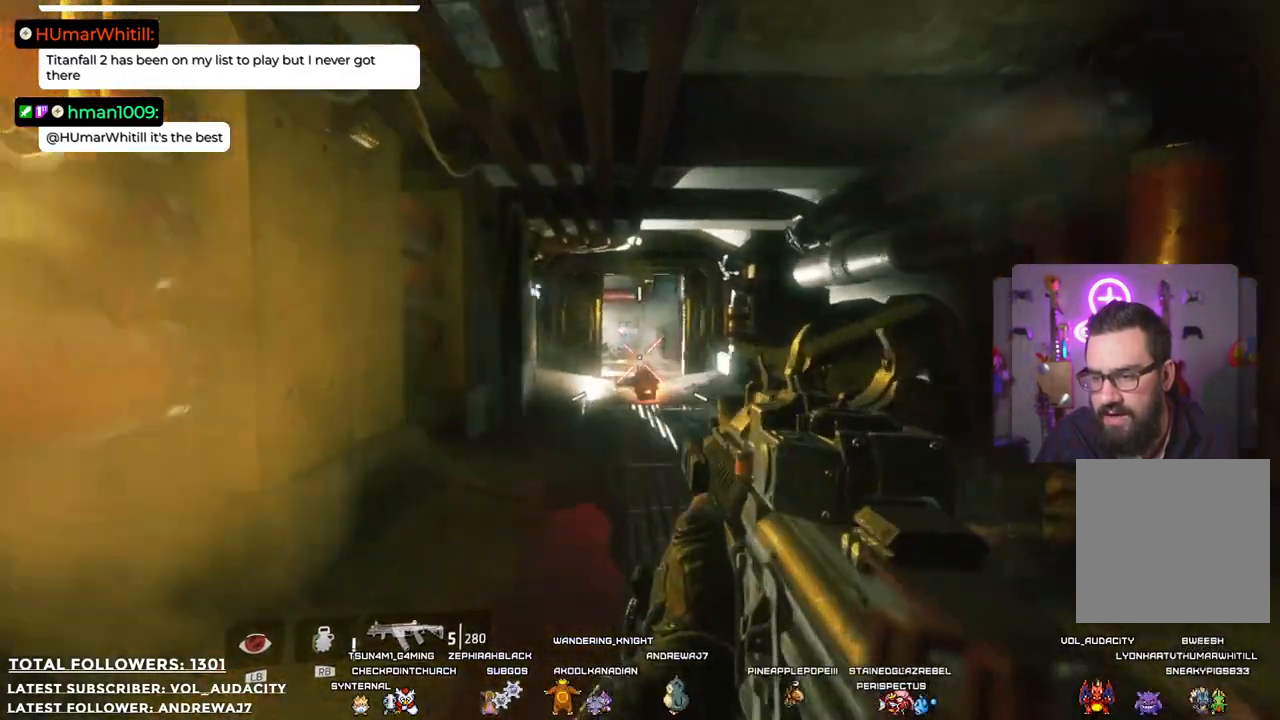
{"buttons": [], "left_stick": "center", "right_stick": "down", "events": [[251, "left_stick", "center"], [401, "right_stick", "down"]]}
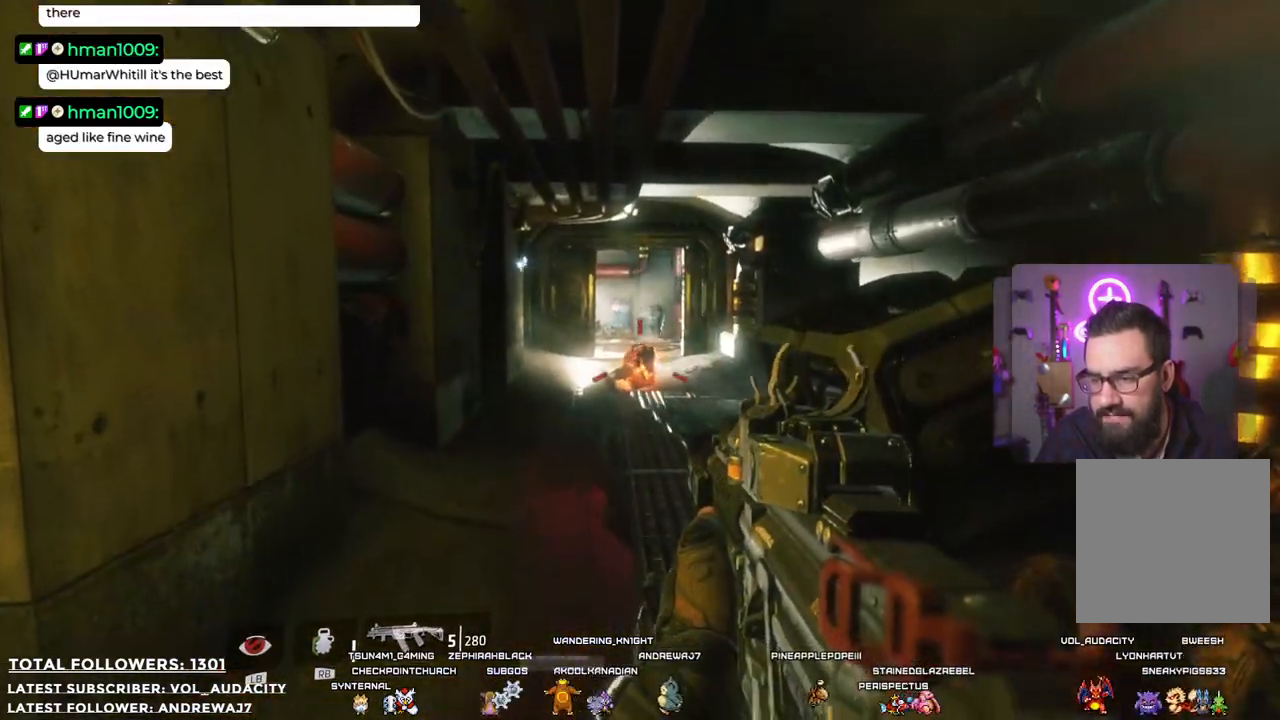
{"buttons": [], "left_stick": "down", "right_stick": "center", "events": [[67, "R2", "down"], [67, "right_stick", "center"], [234, "R2", "up"], [468, "left_stick", "down"]]}
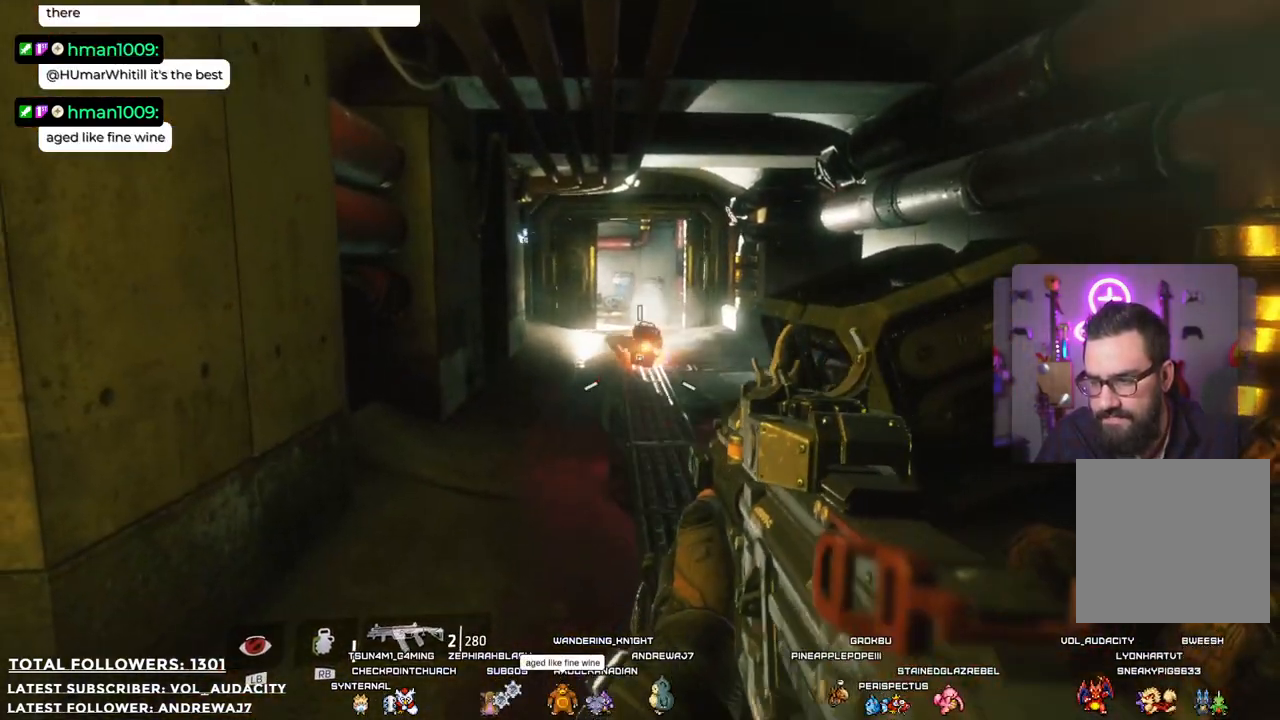
{"buttons": [], "left_stick": "down", "right_stick": "center", "events": []}
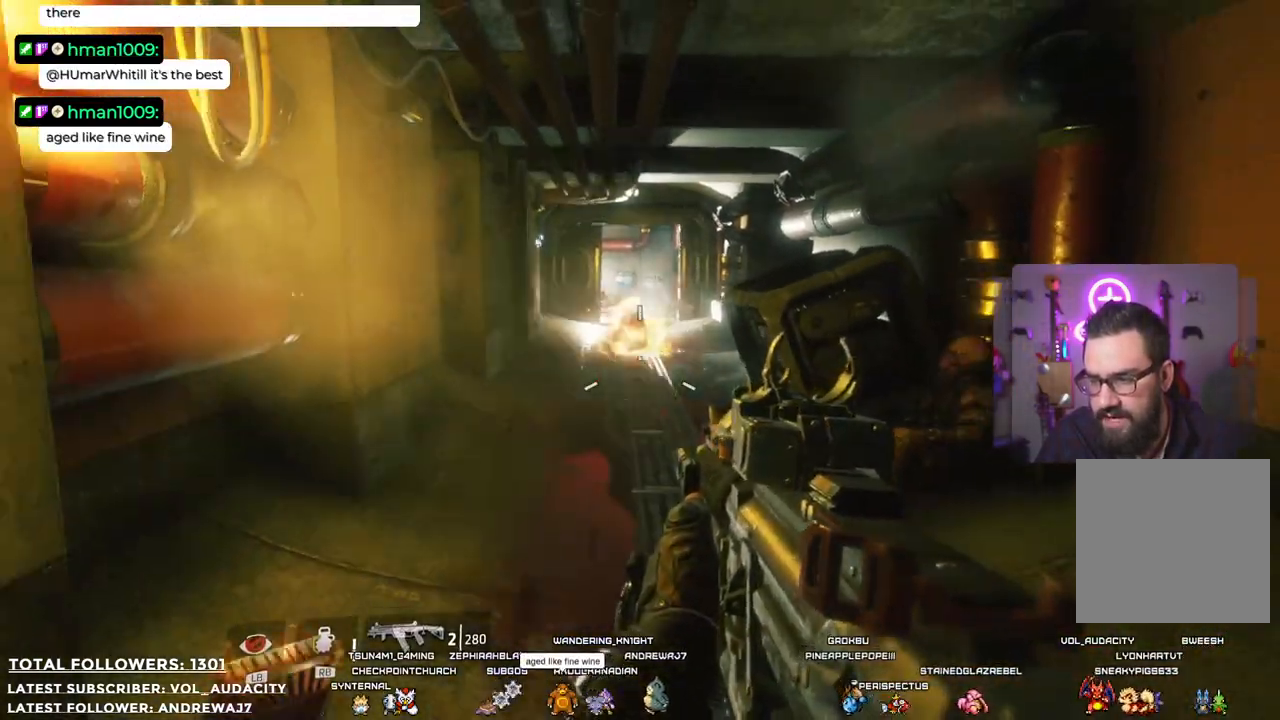
{"buttons": [], "left_stick": "down-right", "right_stick": "center", "events": [[84, "R2", "down"], [184, "R2", "up"], [351, "left_stick", "down-right"]]}
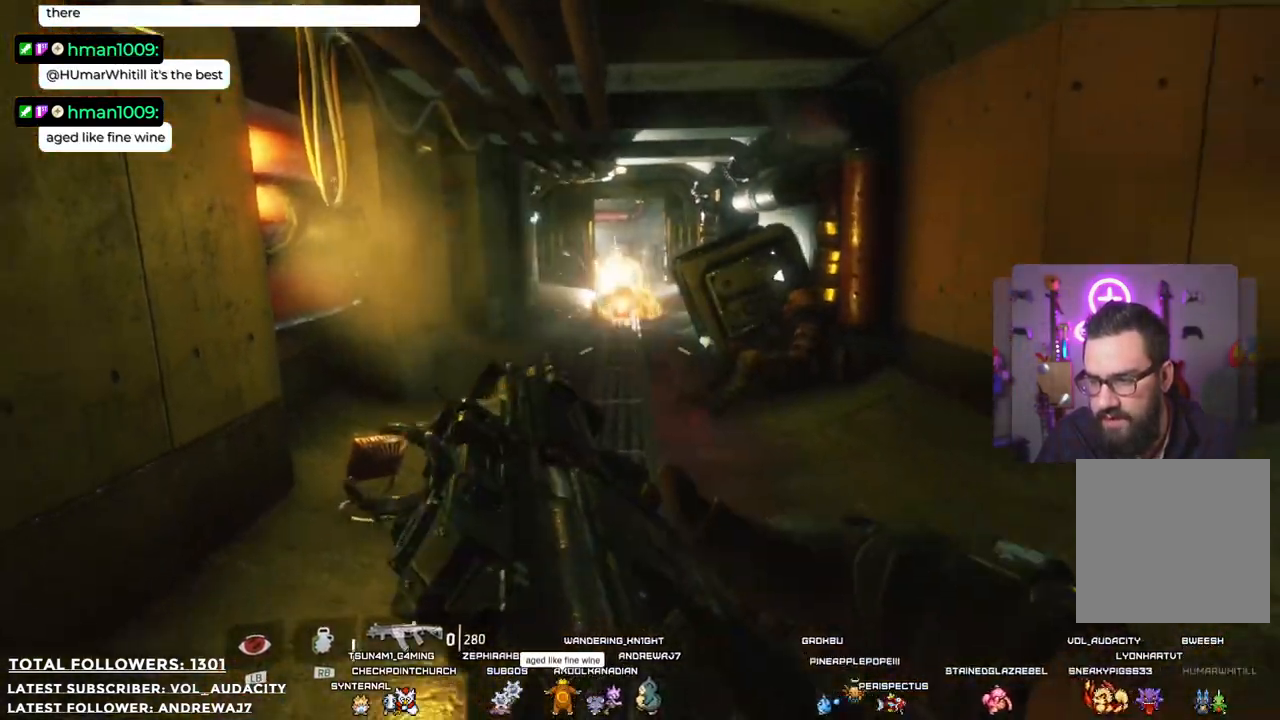
{"buttons": [], "left_stick": "center", "right_stick": "center", "events": [[484, "left_stick", "center"]]}
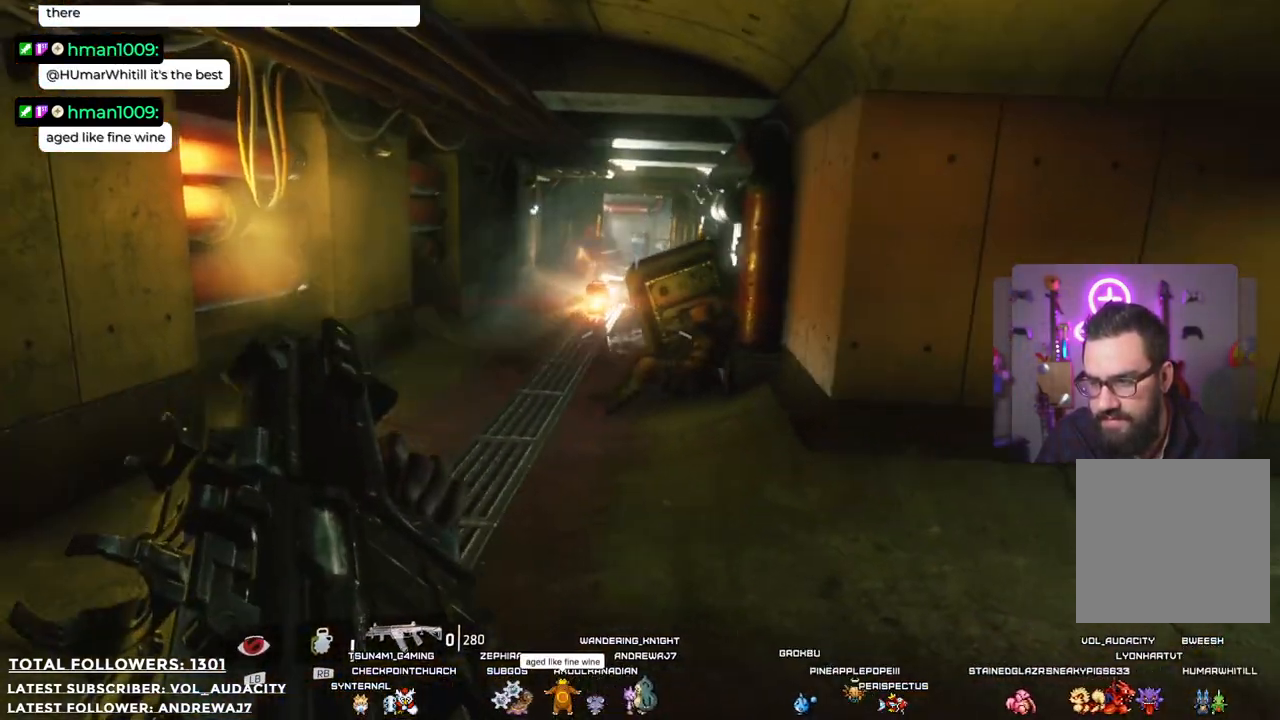
{"buttons": [], "left_stick": "right", "right_stick": "center", "events": [[384, "left_stick", "right"]]}
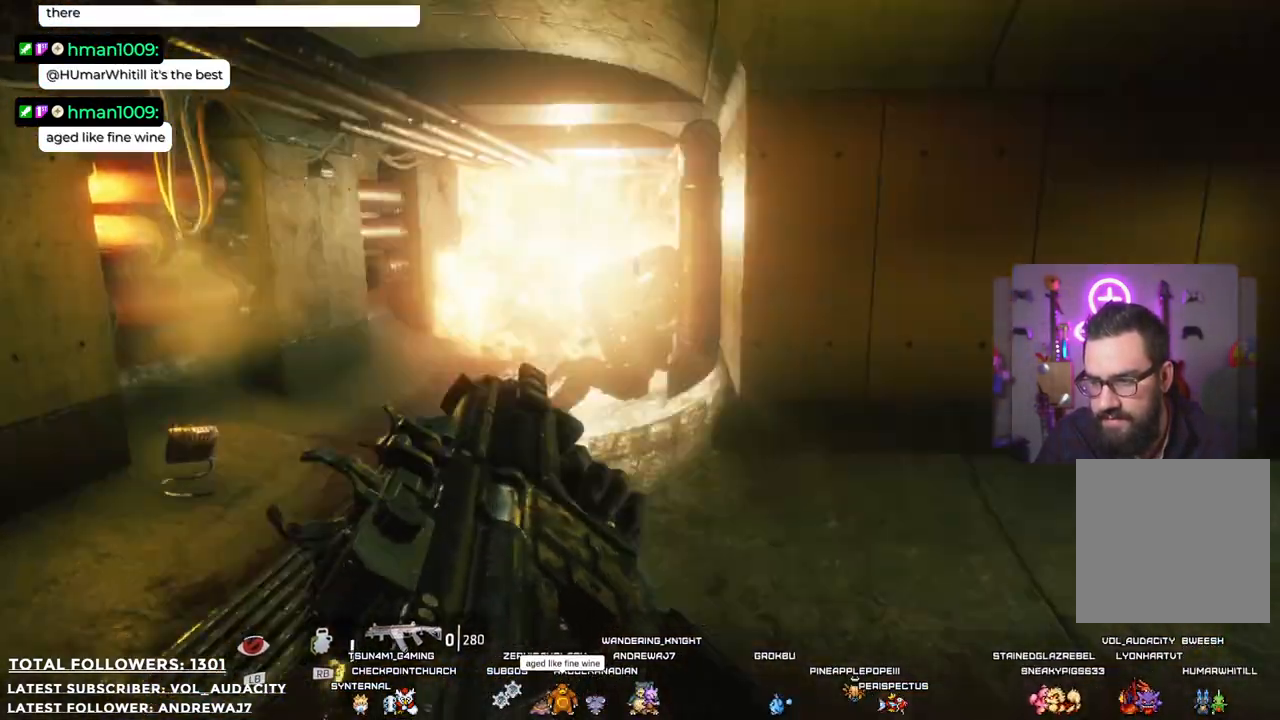
{"buttons": [], "left_stick": "up-right", "right_stick": "center", "events": [[467, "left_stick", "up-right"]]}
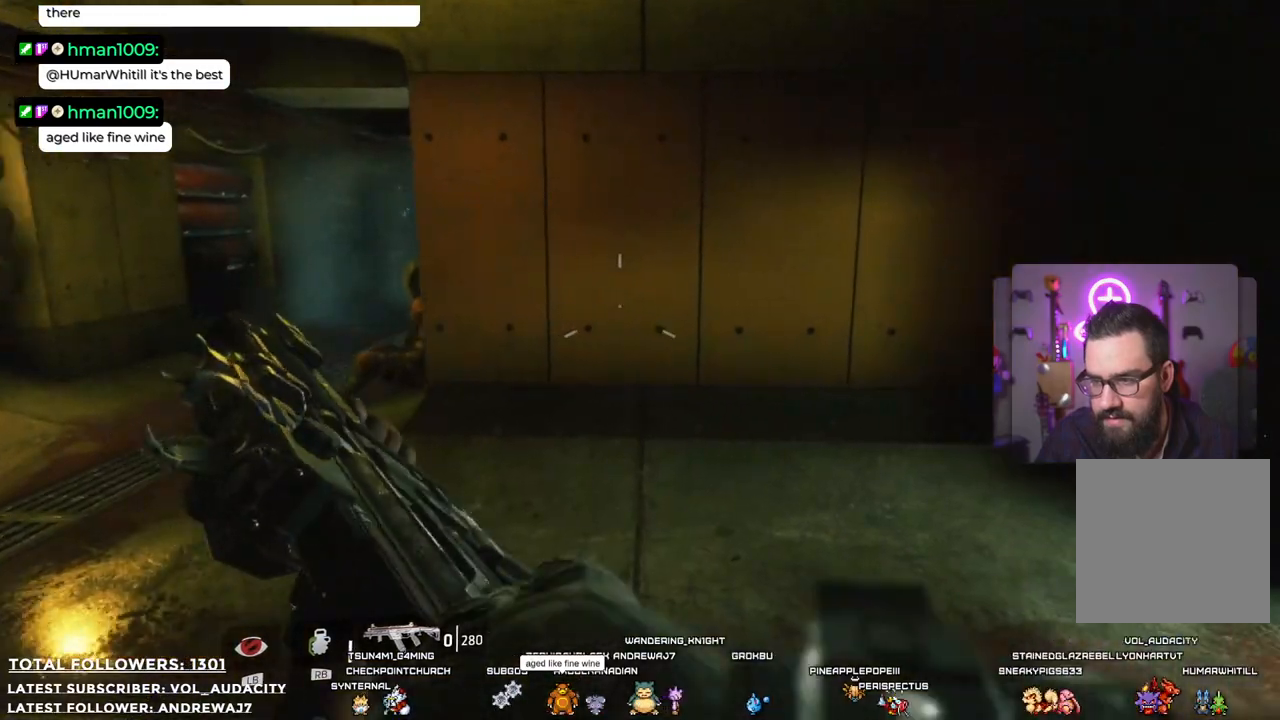
{"buttons": [], "left_stick": "center", "right_stick": "center", "events": [[16, "left_stick", "up"], [150, "left_stick", "up-left"], [501, "left_stick", "center"]]}
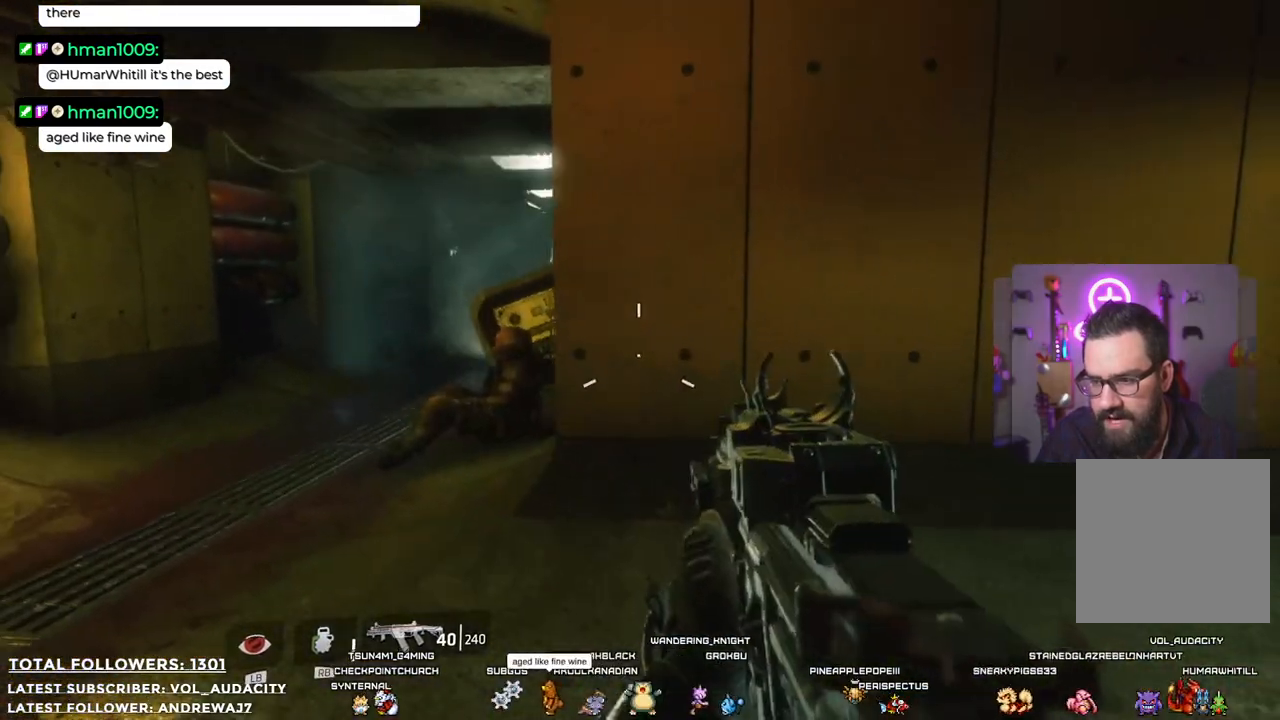
{"buttons": [], "left_stick": "left", "right_stick": "down-right", "events": [[300, "left_stick", "left"], [434, "right_stick", "down-right"]]}
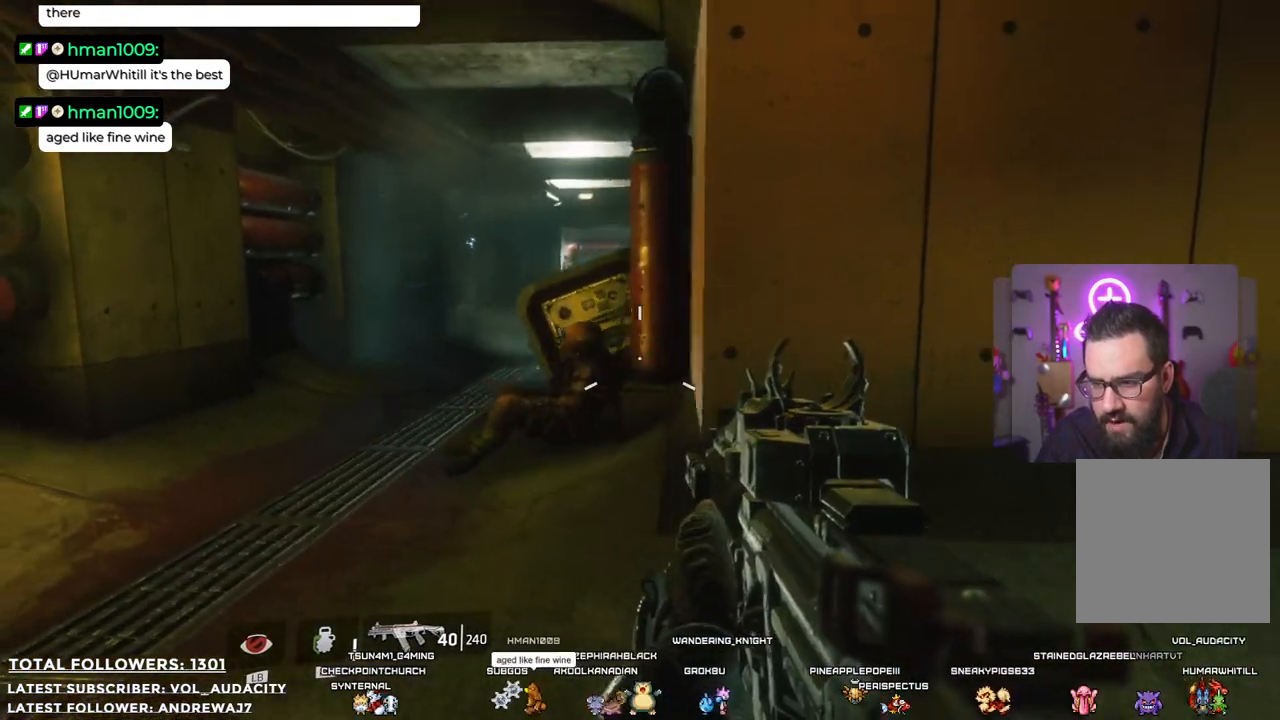
{"buttons": [], "left_stick": "center", "right_stick": "center", "events": [[150, "right_stick", "center"], [384, "left_stick", "center"]]}
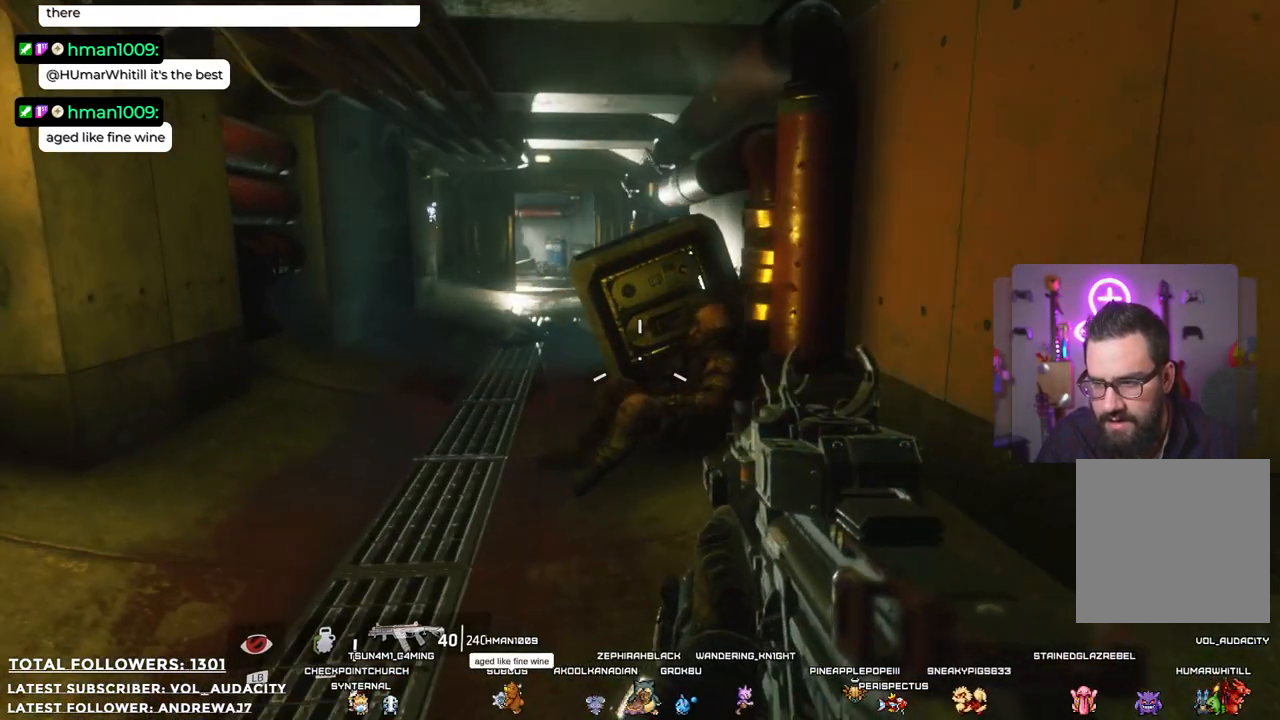
{"buttons": [], "left_stick": "up", "right_stick": "center", "events": [[233, "left_stick", "up"], [267, "right_stick", "down"], [450, "right_stick", "center"]]}
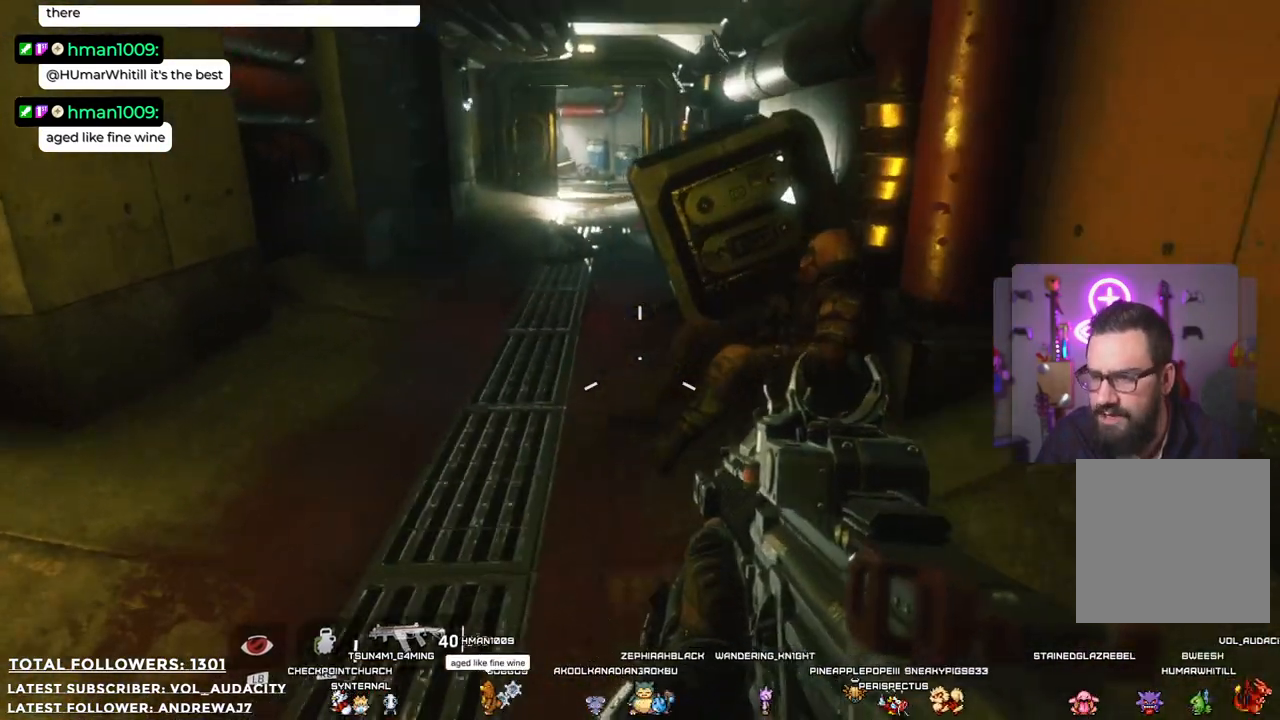
{"buttons": [], "left_stick": "up", "right_stick": "center", "events": [[318, "left_stick", "center"], [385, "left_stick", "up"]]}